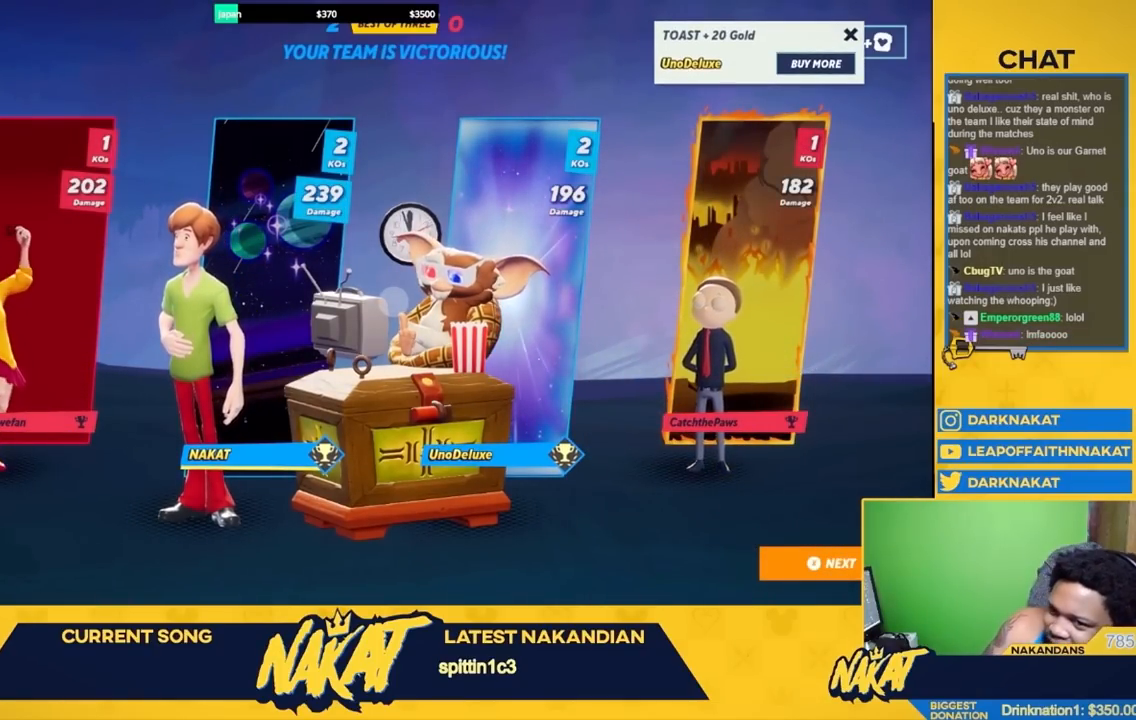
Gameplay with a controller (Xbox layout); each line is a JSON object with the inputs held at the frame after it. "events" lists button and stick changes between this image and that frame as [ms after this image, input, new state], when the widget could be followed in between.
{"buttons": [], "left_stick": "up-right", "right_stick": "center", "events": [[483, "left_stick", "up-right"]]}
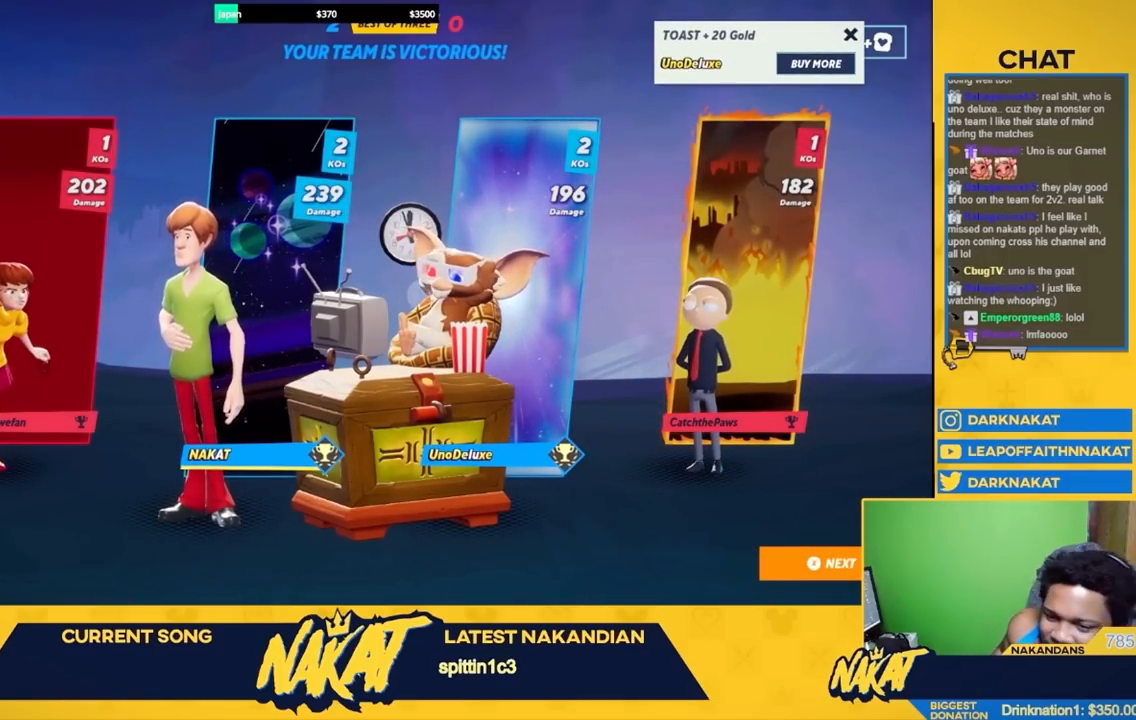
{"buttons": [], "left_stick": "up-left", "right_stick": "center", "events": [[233, "left_stick", "down-right"], [400, "left_stick", "up-left"]]}
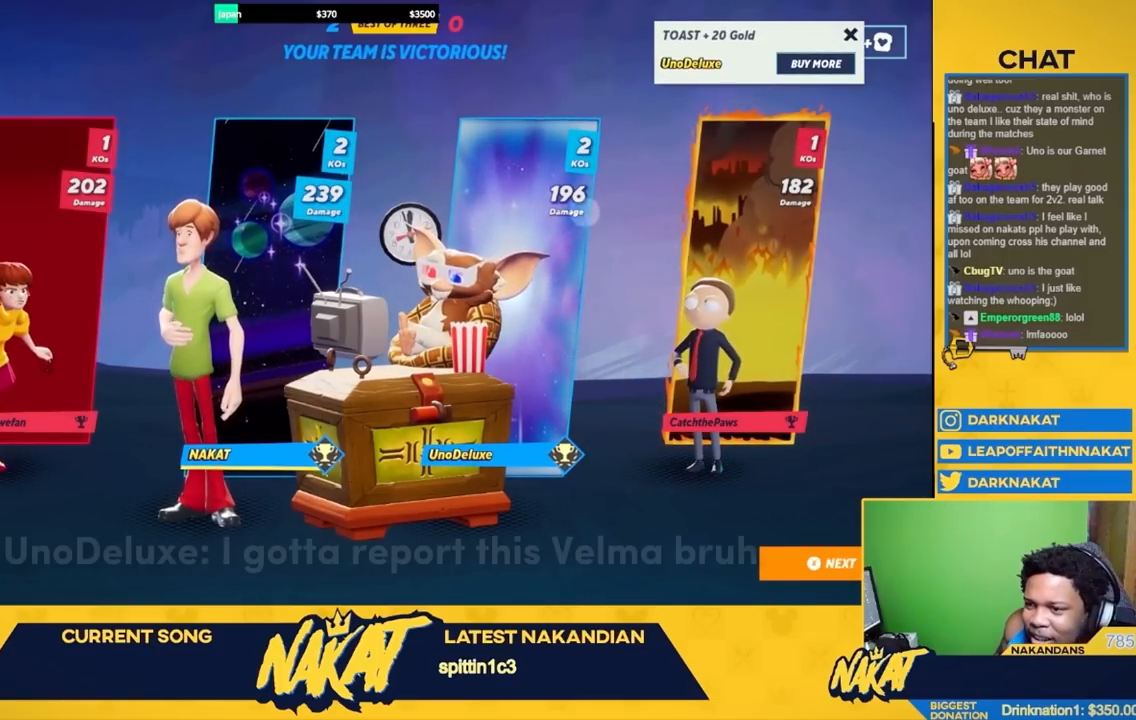
{"buttons": [], "left_stick": "center", "right_stick": "center", "events": [[83, "left_stick", "down-left"], [167, "X", "down"], [217, "X", "up"], [217, "left_stick", "center"]]}
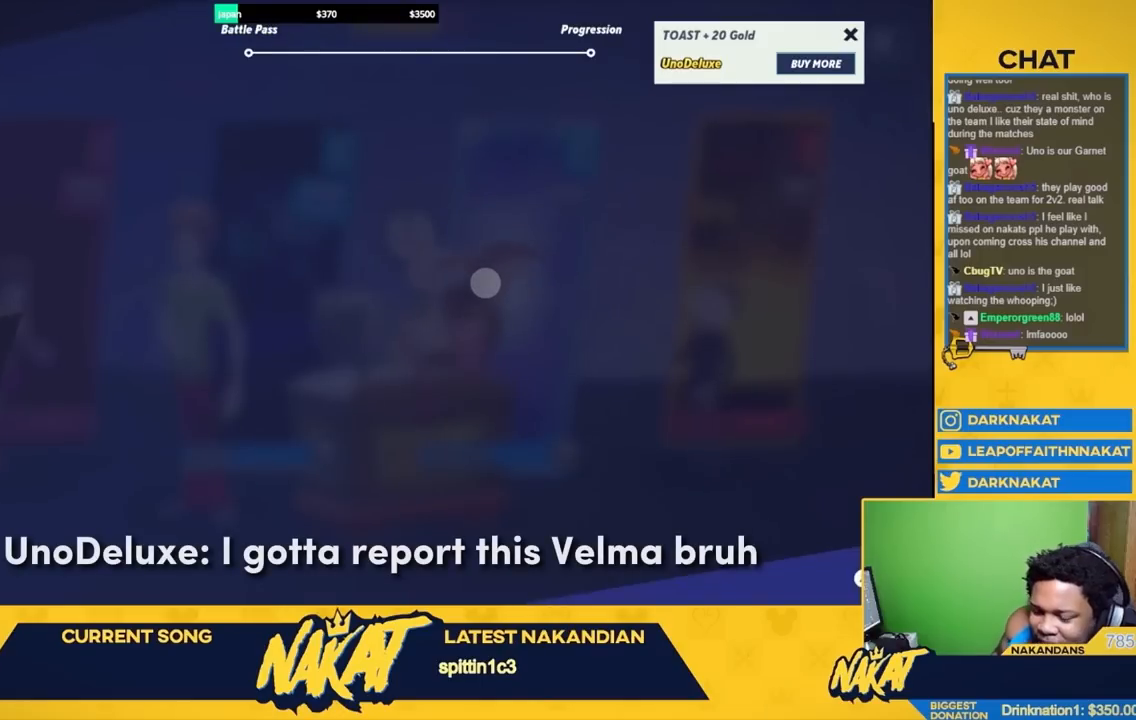
{"buttons": [], "left_stick": "center", "right_stick": "center", "events": []}
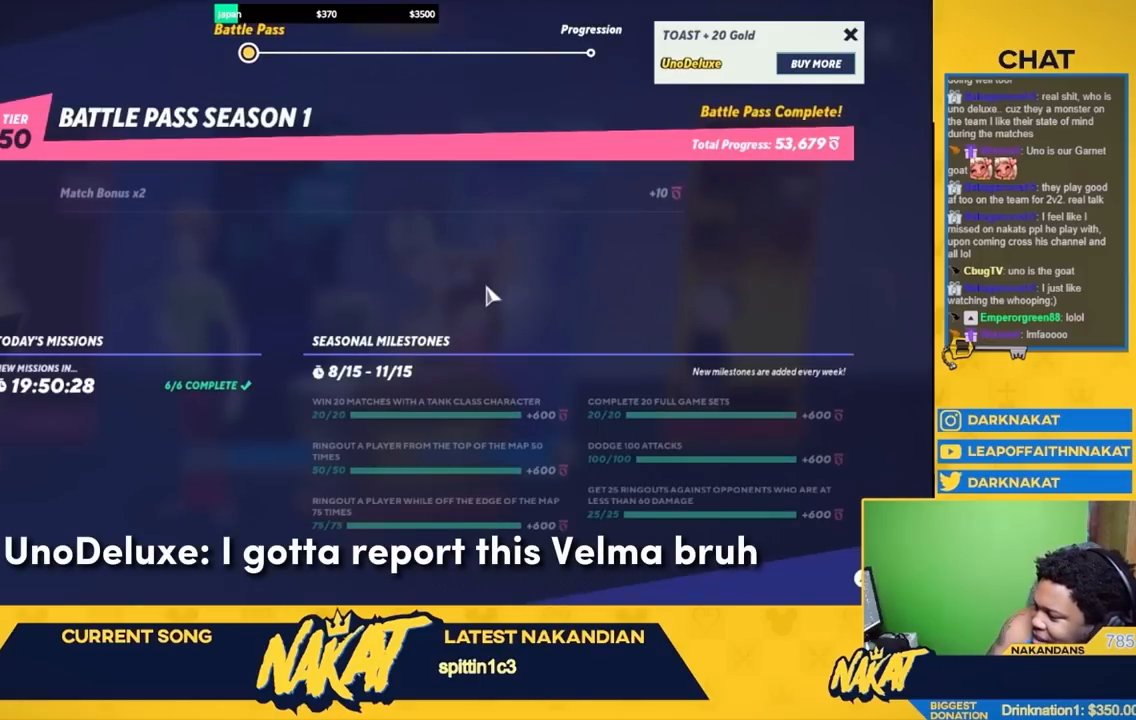
{"buttons": [], "left_stick": "center", "right_stick": "center", "events": []}
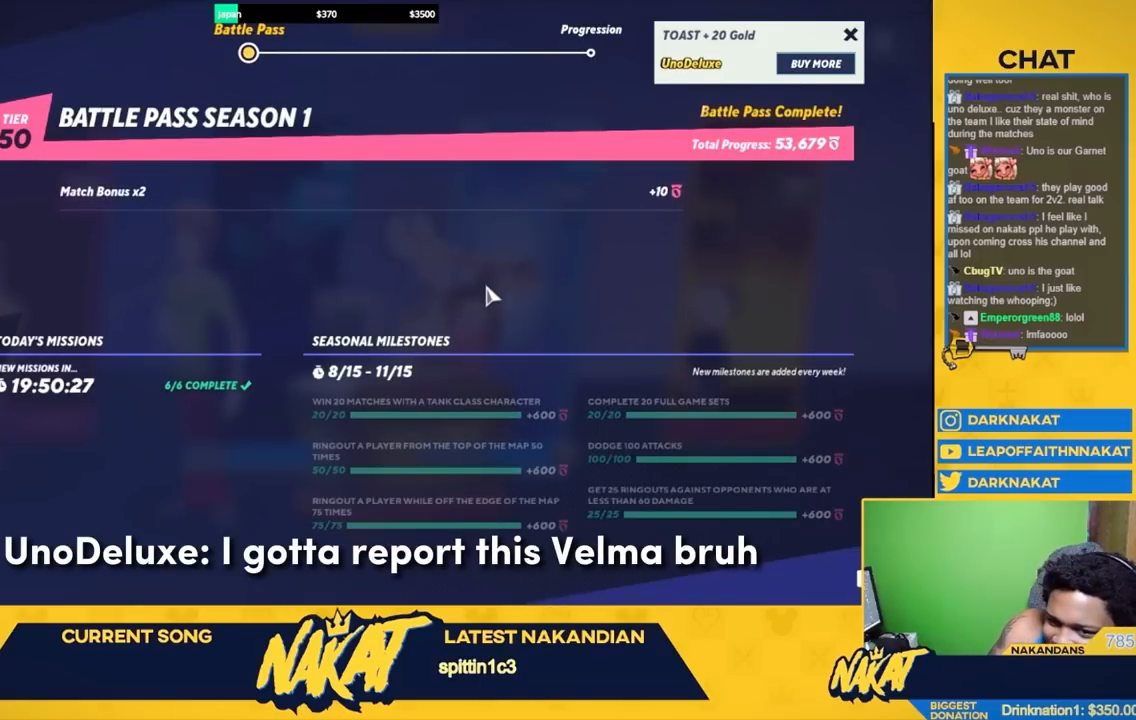
{"buttons": [], "left_stick": "center", "right_stick": "center", "events": [[67, "right_stick", "down-right"], [167, "right_stick", "center"]]}
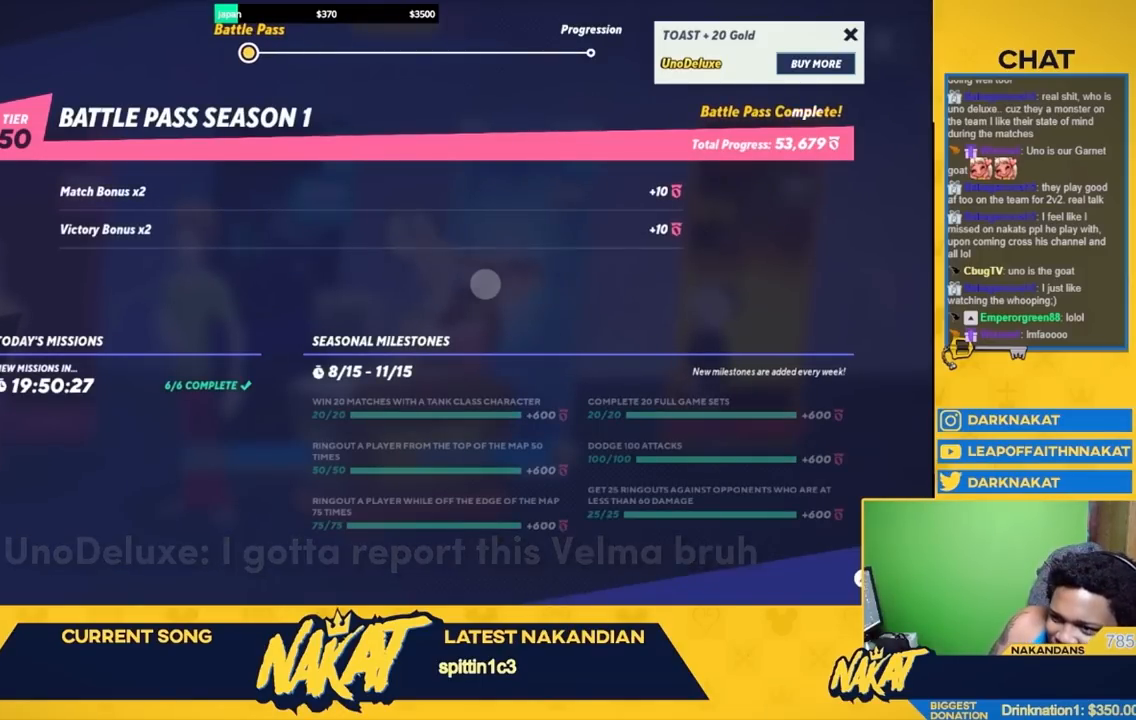
{"buttons": [], "left_stick": "center", "right_stick": "center", "events": []}
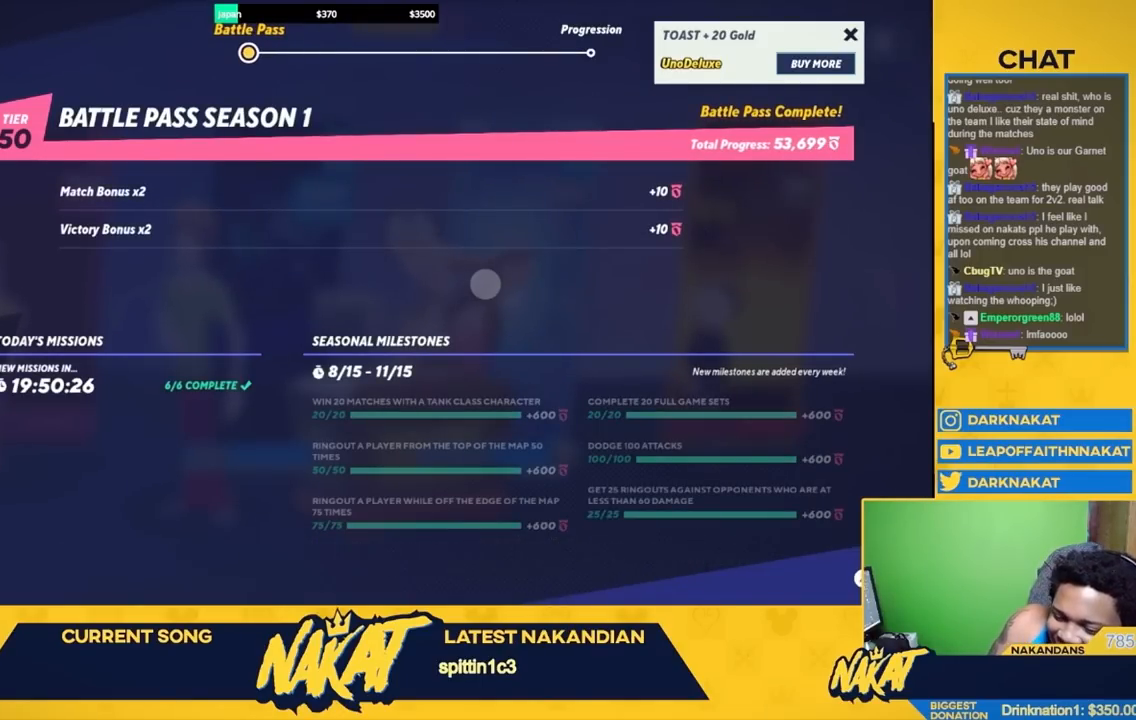
{"buttons": [], "left_stick": "center", "right_stick": "center", "events": [[50, "A", "down"], [200, "A", "up"]]}
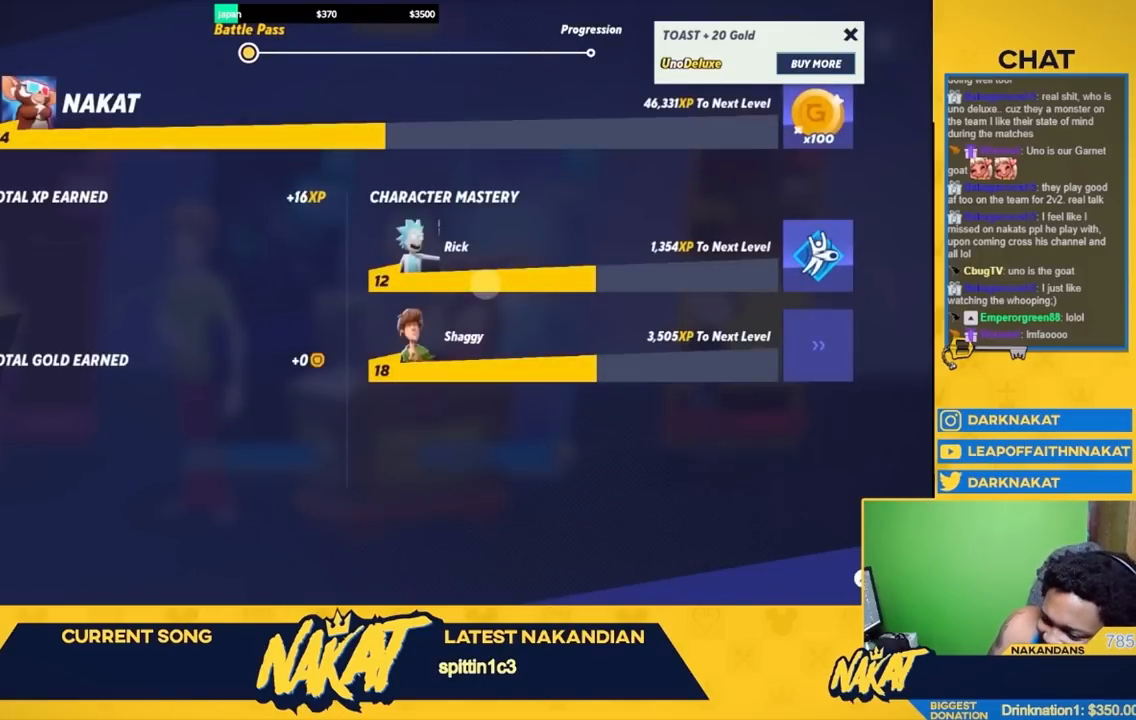
{"buttons": [], "left_stick": "center", "right_stick": "center", "events": []}
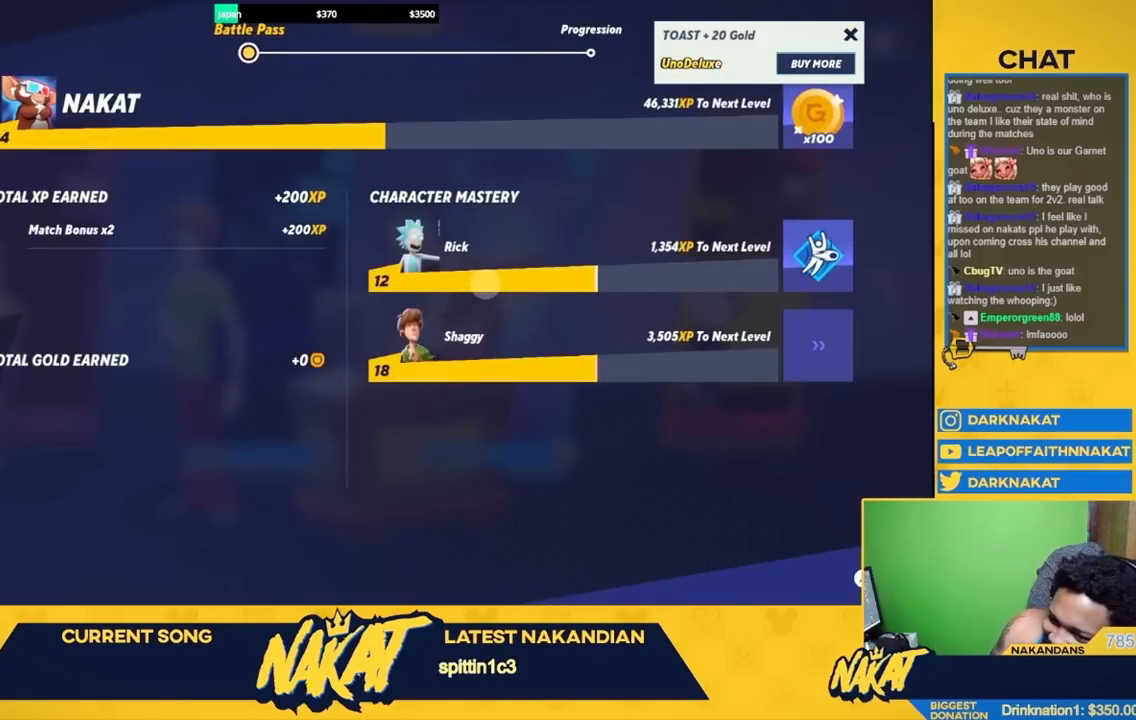
{"buttons": ["X"], "left_stick": "center", "right_stick": "center", "events": [[417, "X", "down"]]}
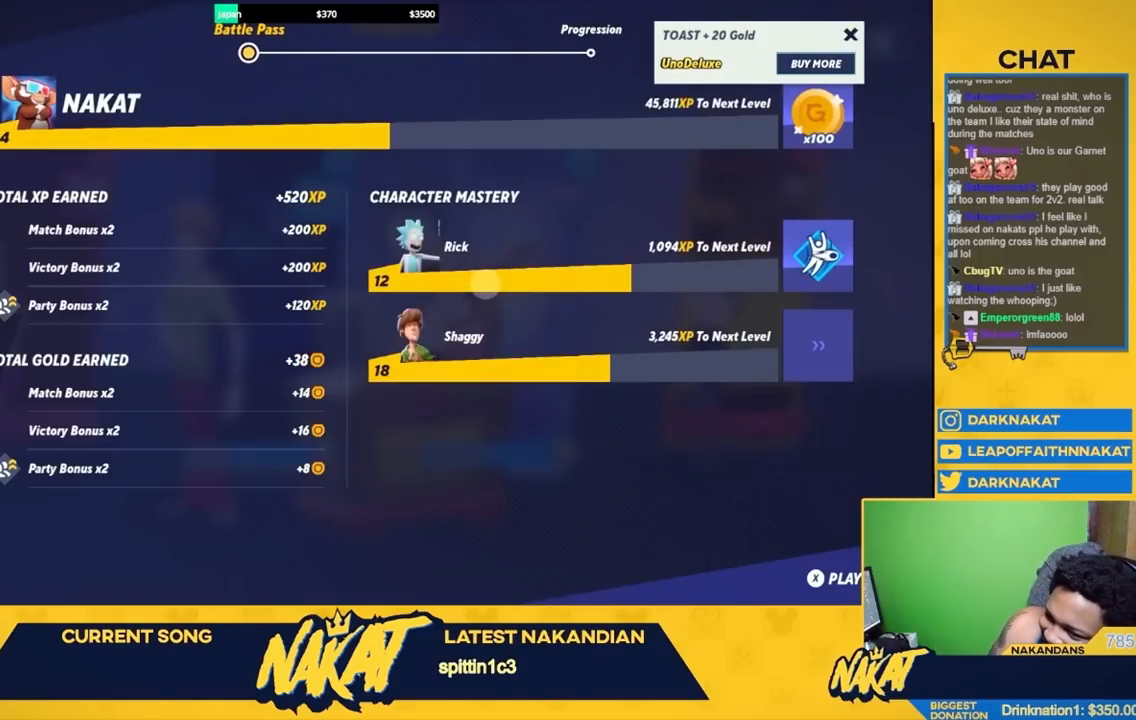
{"buttons": [], "left_stick": "center", "right_stick": "center", "events": [[50, "X", "up"]]}
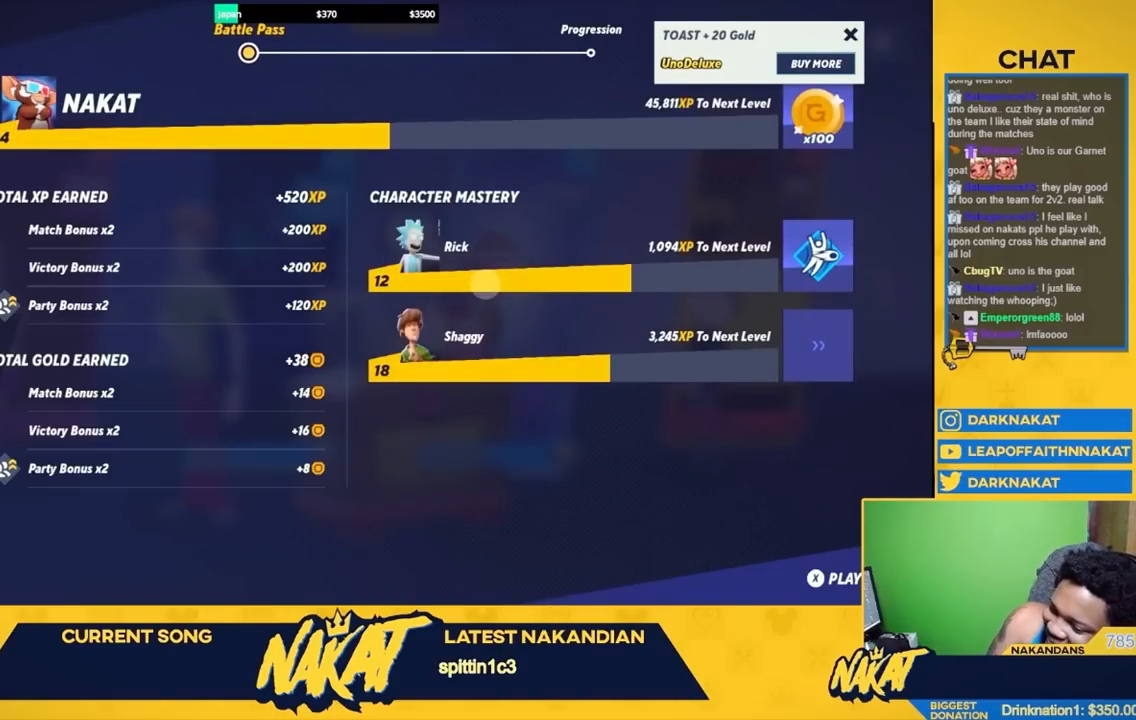
{"buttons": [], "left_stick": "center", "right_stick": "center", "events": [[50, "A", "down"], [150, "A", "up"]]}